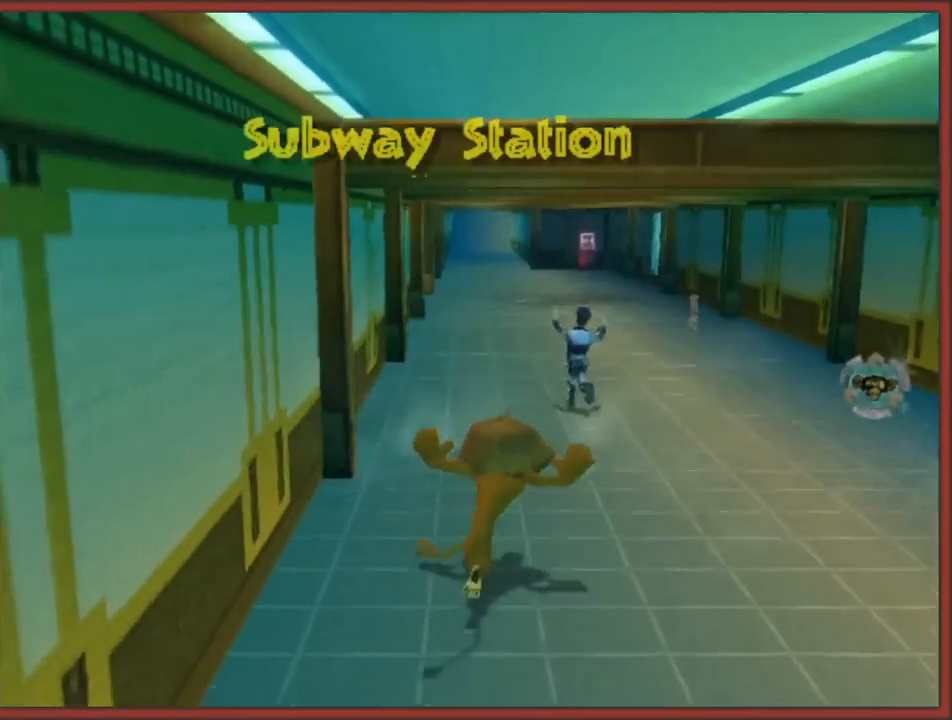
Gameplay with a controller (Nintendo layout); each line is a JSON object with the inputs held at the frame after it. "events" lists button and stick changes between this image and that frame as [ms after this image, input, new state], when the widget could be followed in between. Not read: L3 R3.
{"buttons": ["B"], "left_stick": "up", "right_stick": "center", "events": [[67, "B", "down"], [167, "B", "up"], [233, "B", "down"], [333, "B", "up"], [400, "B", "down"]]}
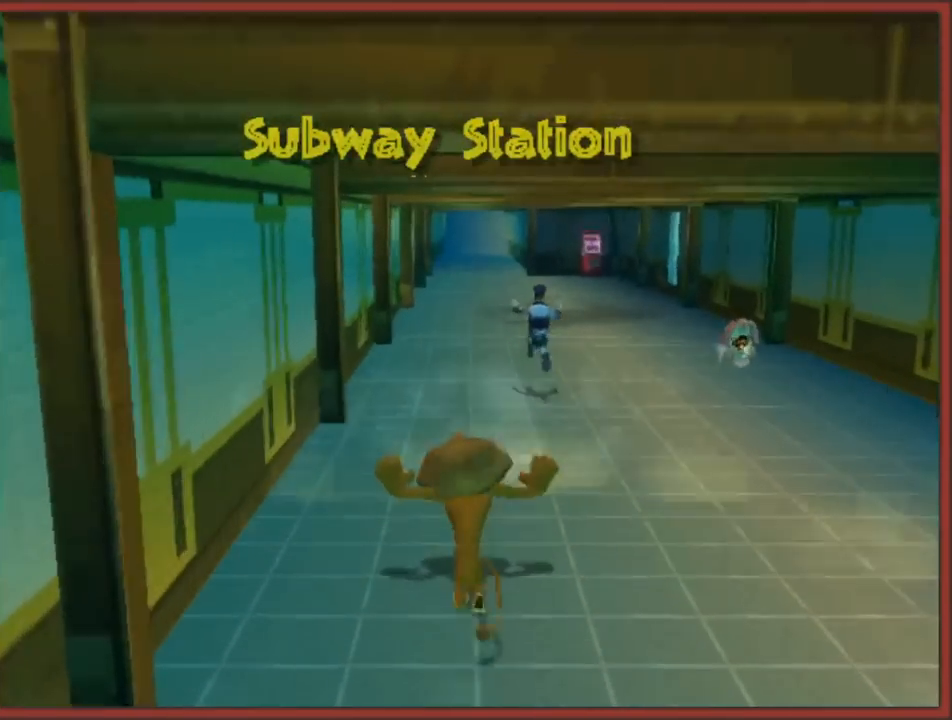
{"buttons": [], "left_stick": "up", "right_stick": "center", "events": [[17, "B", "up"], [67, "B", "down"], [167, "B", "up"], [217, "B", "down"], [333, "B", "up"], [400, "B", "down"], [483, "B", "up"]]}
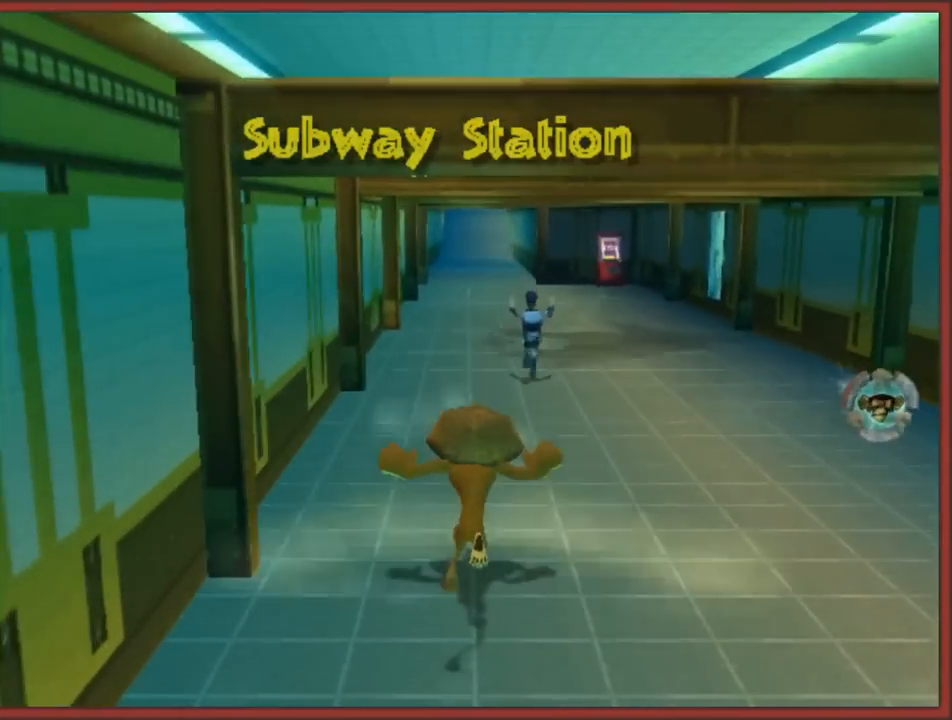
{"buttons": [], "left_stick": "up", "right_stick": "center", "events": [[50, "B", "down"], [167, "B", "up"], [233, "B", "down"], [333, "B", "up"], [400, "B", "down"], [500, "B", "up"]]}
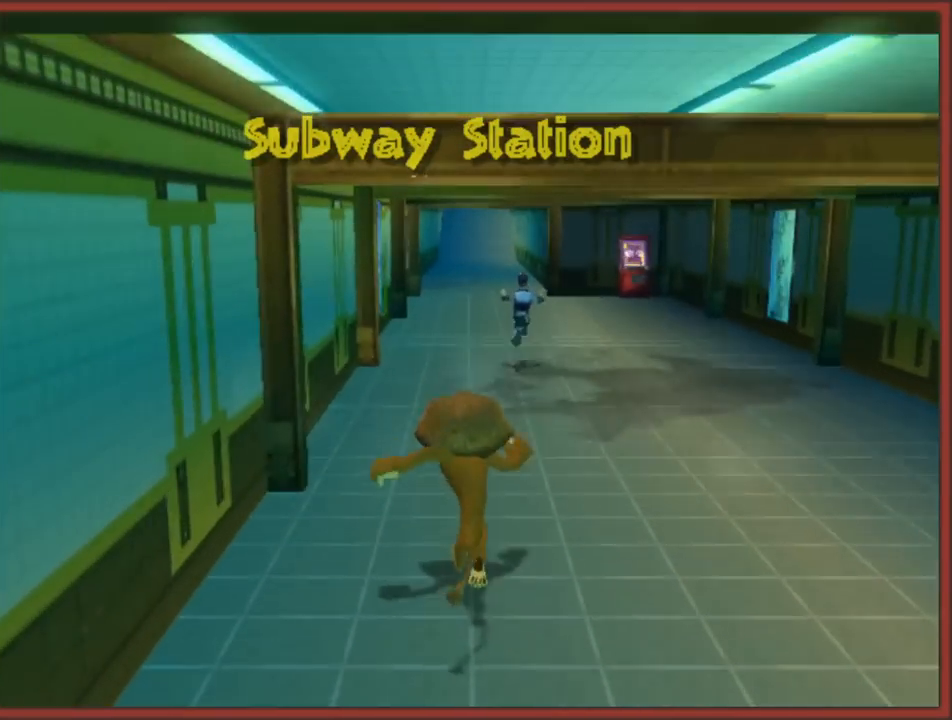
{"buttons": [], "left_stick": "up", "right_stick": "center", "events": [[67, "B", "down"], [167, "B", "up"], [267, "B", "down"], [333, "B", "up"], [417, "B", "down"], [500, "B", "up"]]}
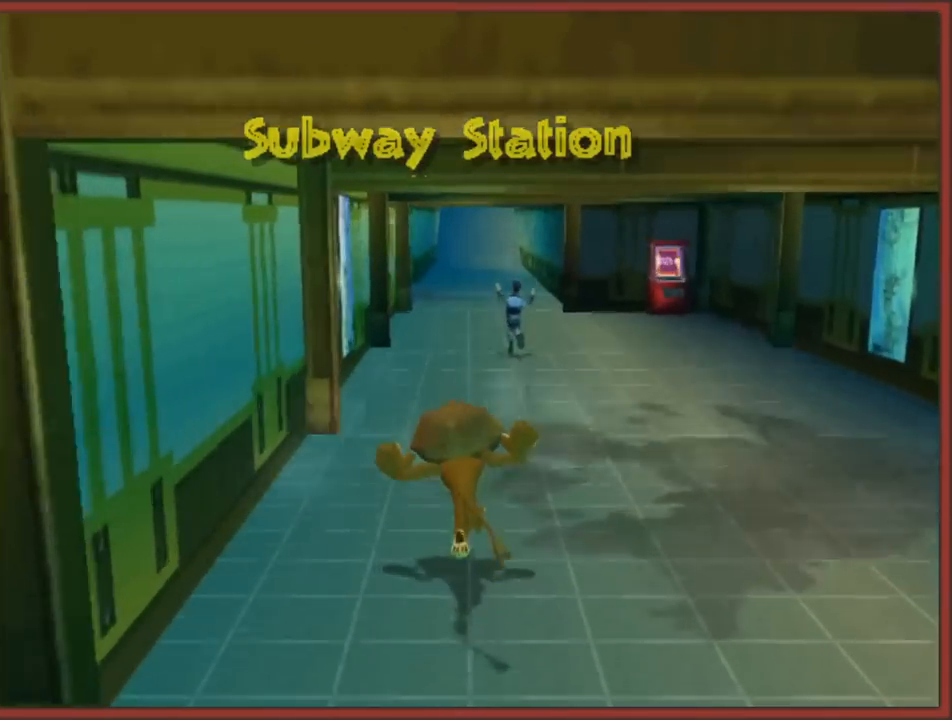
{"buttons": ["B"], "left_stick": "up", "right_stick": "center", "events": [[83, "B", "down"], [183, "B", "up"], [250, "B", "down"], [350, "B", "up"], [433, "B", "down"]]}
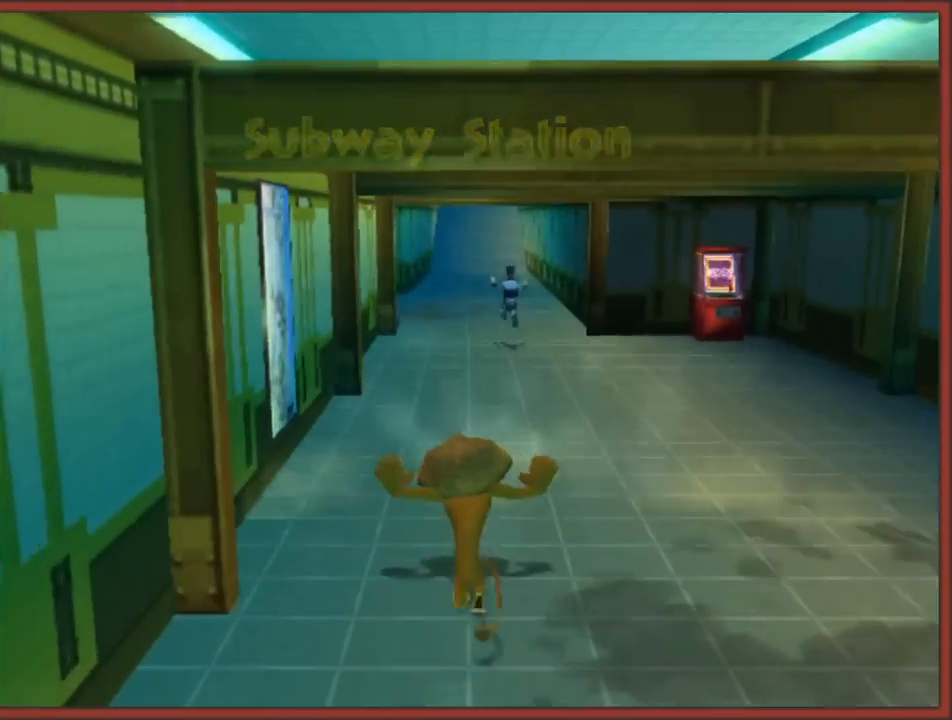
{"buttons": ["B"], "left_stick": "up", "right_stick": "center", "events": [[17, "B", "up"], [100, "B", "down"], [200, "B", "up"], [250, "B", "down"], [367, "B", "up"], [433, "B", "down"]]}
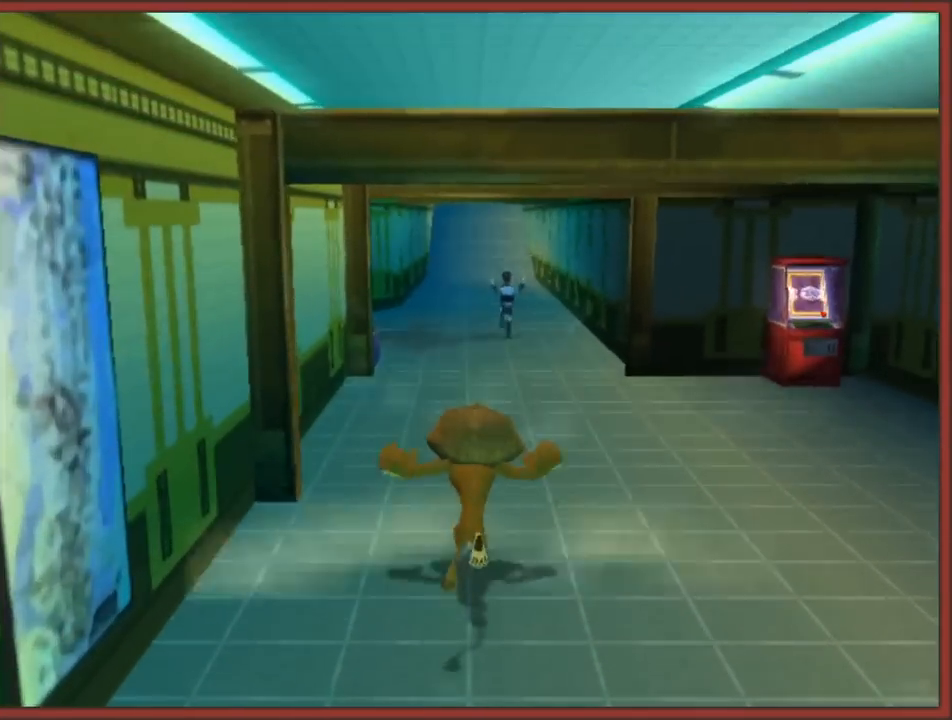
{"buttons": ["B"], "left_stick": "up-right", "right_stick": "center", "events": [[33, "B", "up"], [117, "B", "down"], [133, "left_stick", "up-right"], [217, "B", "up"], [283, "B", "down"], [400, "B", "up"], [467, "B", "down"]]}
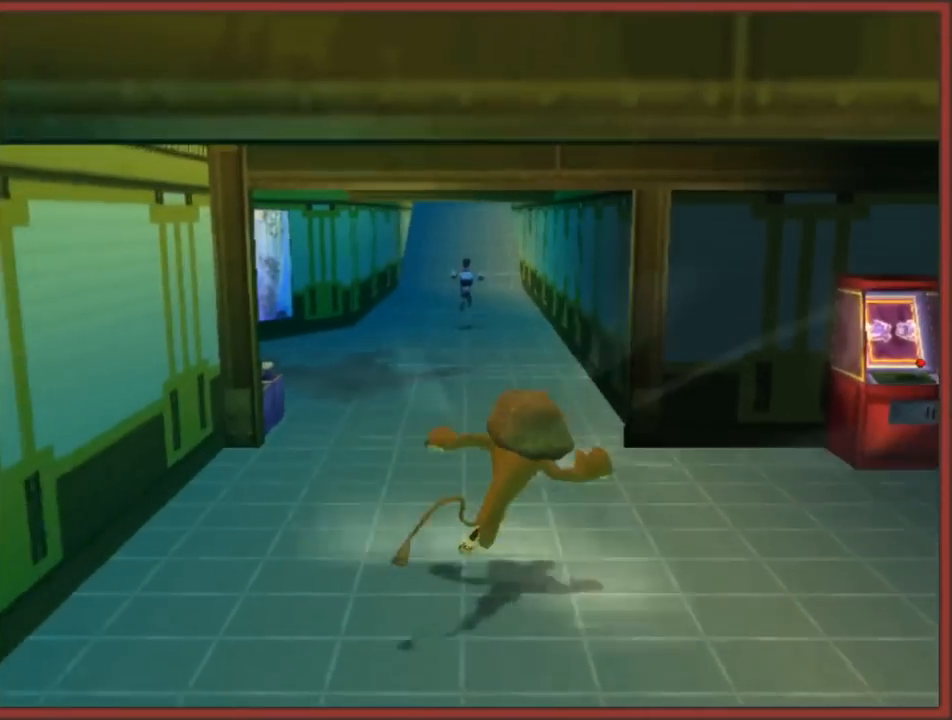
{"buttons": ["B"], "left_stick": "up-left", "right_stick": "center", "events": [[50, "B", "up"], [100, "left_stick", "up"], [150, "B", "down"], [233, "B", "up"], [233, "left_stick", "up-left"], [317, "B", "down"], [417, "B", "up"], [483, "B", "down"]]}
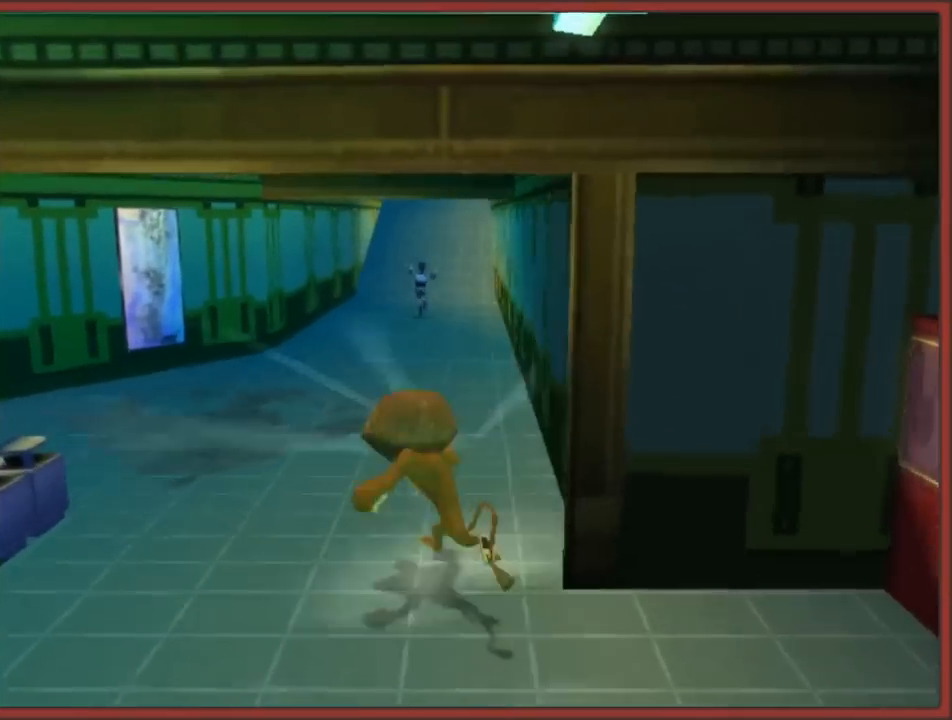
{"buttons": [], "left_stick": "up", "right_stick": "center", "events": [[83, "B", "up"], [100, "left_stick", "up"], [167, "B", "down"], [267, "B", "up"], [333, "B", "down"], [450, "B", "up"]]}
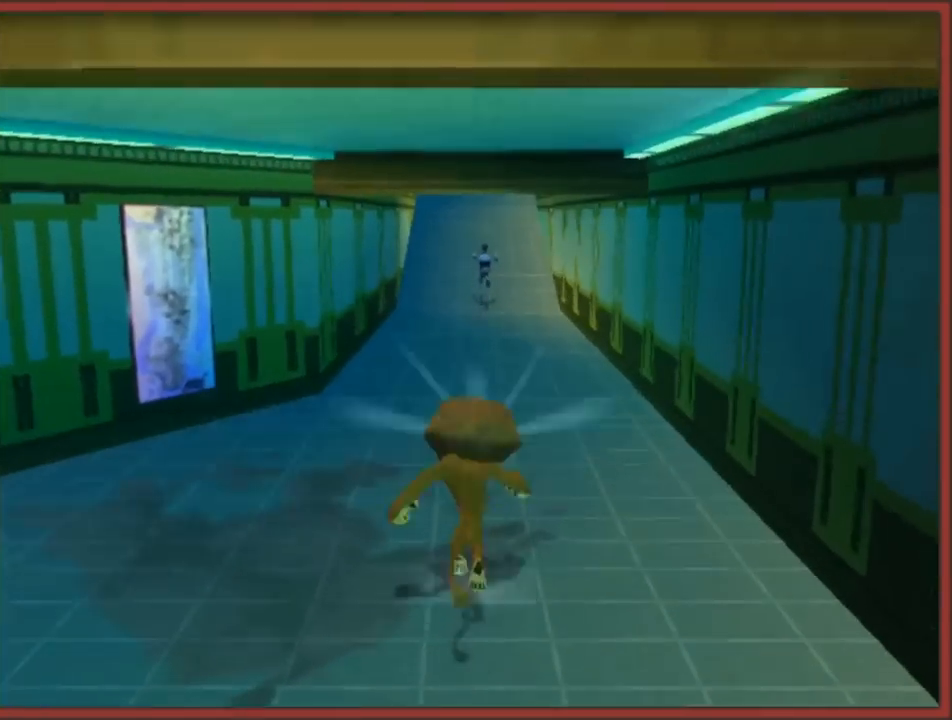
{"buttons": ["B"], "left_stick": "up", "right_stick": "center", "events": [[17, "B", "down"], [133, "B", "up"], [167, "left_stick", "up-right"], [200, "B", "down"], [283, "left_stick", "up"], [300, "B", "up"], [383, "B", "down"]]}
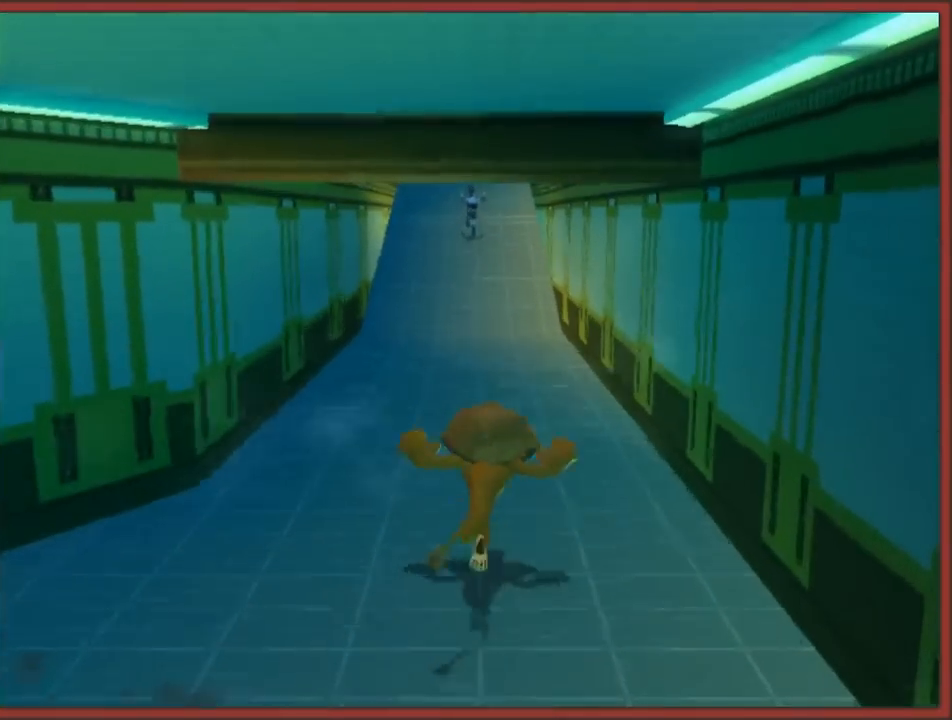
{"buttons": ["B"], "left_stick": "up", "right_stick": "center", "events": [[100, "B", "up"], [183, "B", "down"], [250, "B", "up"], [300, "B", "down"], [417, "B", "up"], [483, "B", "down"]]}
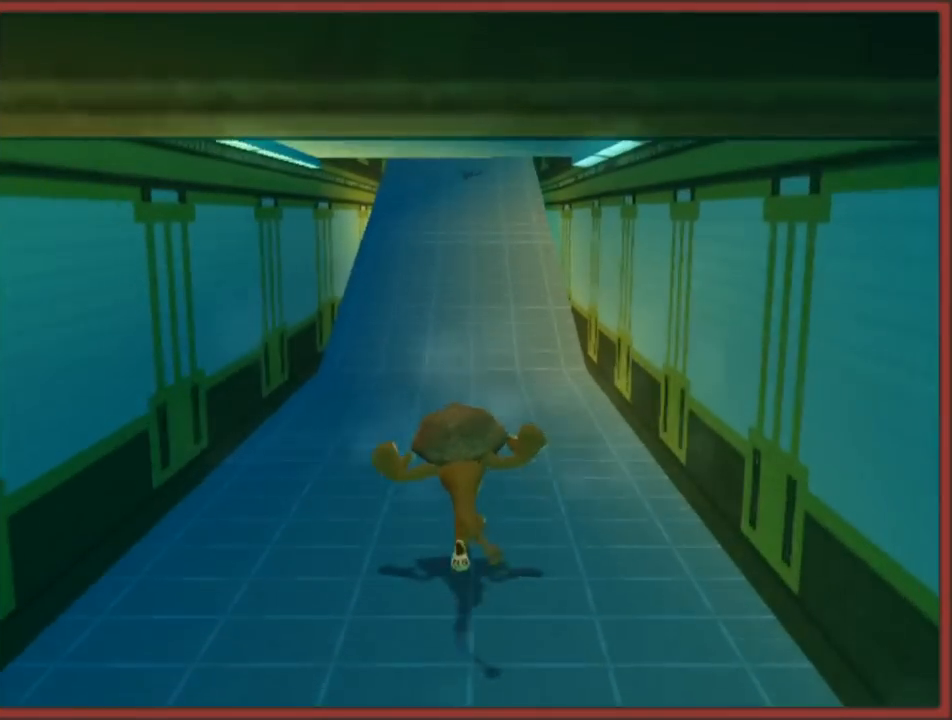
{"buttons": ["B"], "left_stick": "up", "right_stick": "center", "events": [[83, "B", "up"], [133, "B", "down"], [233, "B", "up"], [317, "B", "down"], [400, "B", "up"], [467, "B", "down"]]}
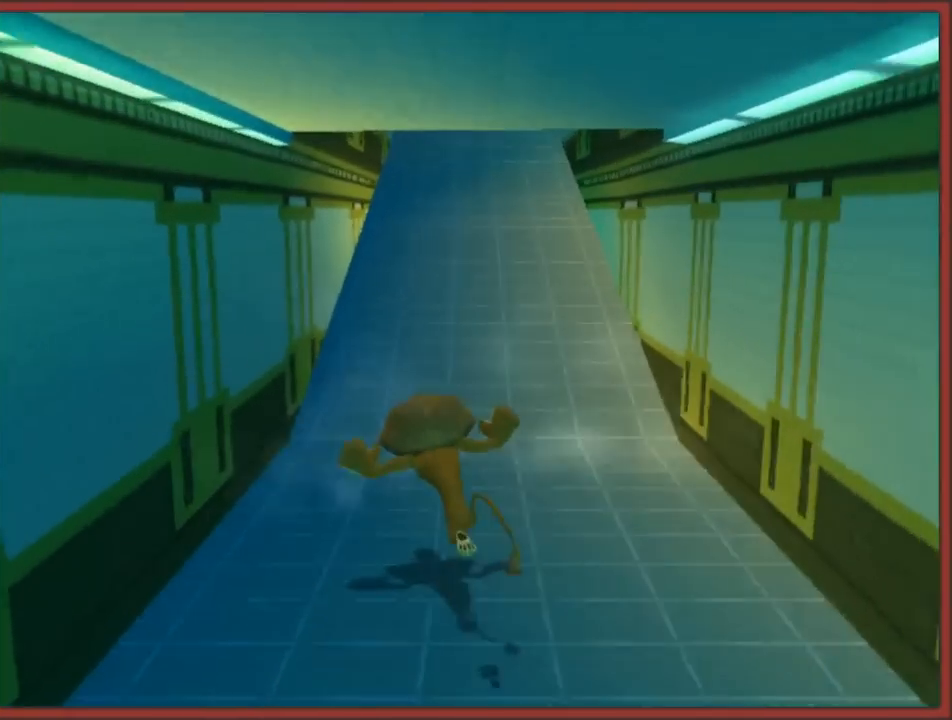
{"buttons": ["B"], "left_stick": "up", "right_stick": "center", "events": [[67, "B", "up"], [150, "B", "down"], [233, "B", "up"], [300, "B", "down"], [417, "B", "up"], [467, "B", "down"]]}
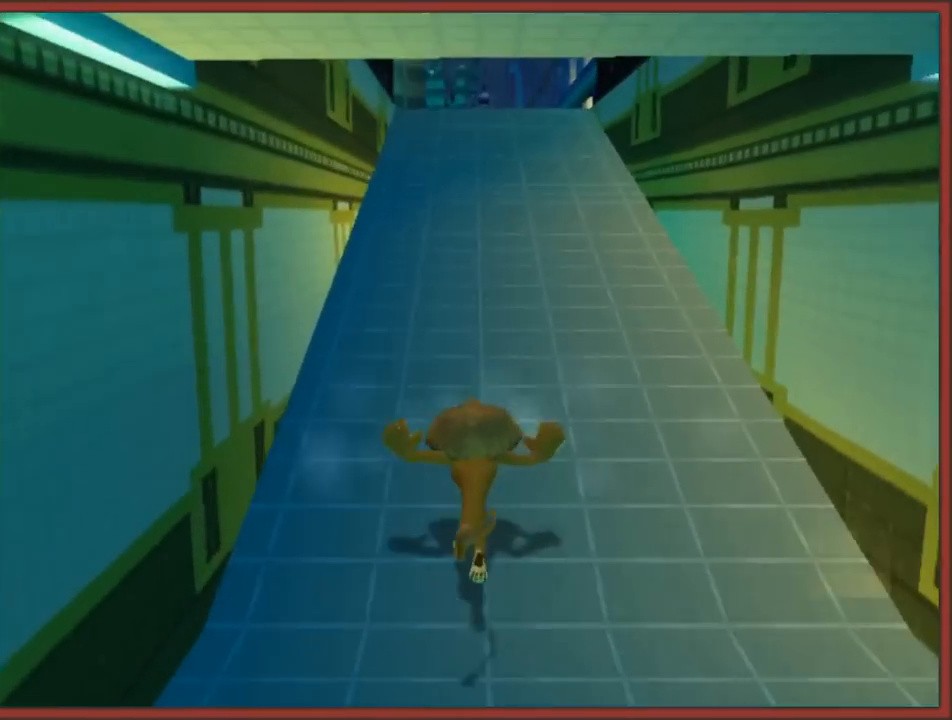
{"buttons": ["B"], "left_stick": "up", "right_stick": "center", "events": [[50, "B", "up"], [133, "B", "down"], [233, "B", "up"], [283, "B", "down"], [383, "B", "up"], [467, "B", "down"]]}
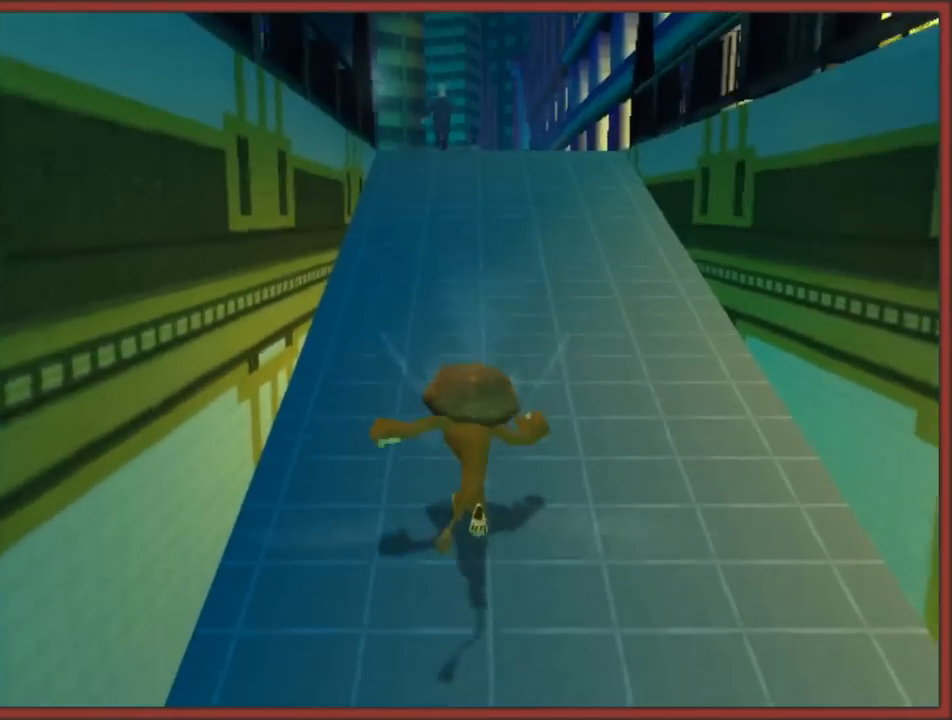
{"buttons": ["B"], "left_stick": "up", "right_stick": "center", "events": [[50, "B", "up"], [133, "B", "down"], [233, "B", "up"], [267, "B", "down"], [400, "A", "down"], [483, "A", "up"]]}
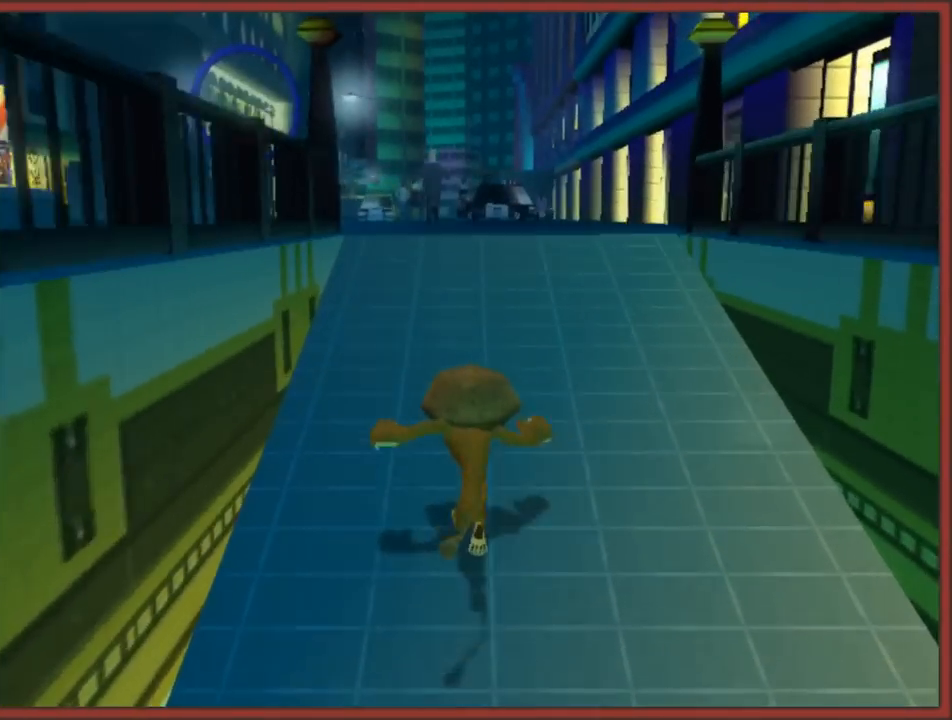
{"buttons": [], "left_stick": "up", "right_stick": "center", "events": [[117, "B", "up"], [217, "B", "down"], [333, "B", "up"], [383, "B", "down"], [467, "B", "up"]]}
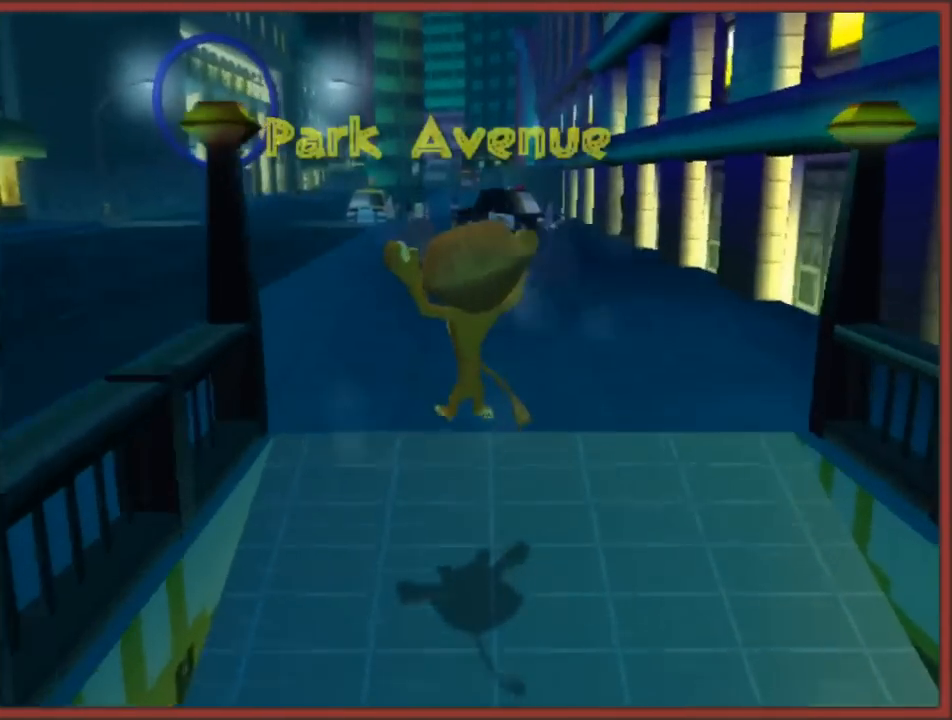
{"buttons": [], "left_stick": "up", "right_stick": "center", "events": [[33, "B", "down"], [150, "B", "up"], [217, "B", "down"], [317, "B", "up"], [383, "B", "down"], [467, "B", "up"]]}
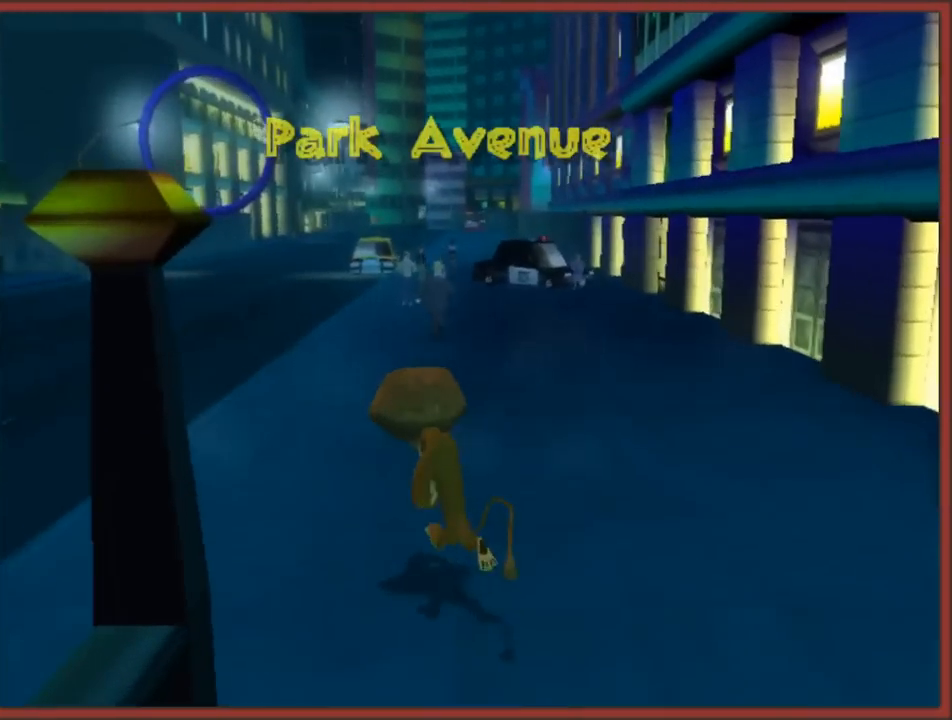
{"buttons": ["B"], "left_stick": "up", "right_stick": "center", "events": [[67, "B", "down"], [150, "B", "up"], [233, "B", "down"], [333, "B", "up"], [400, "B", "down"]]}
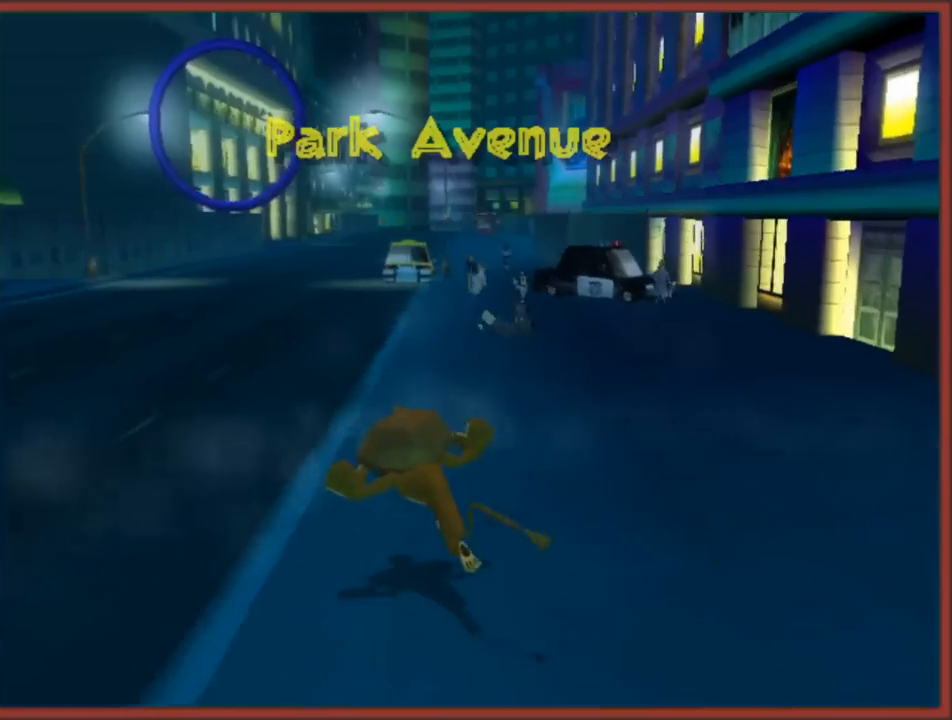
{"buttons": [], "left_stick": "up", "right_stick": "center", "events": [[17, "B", "up"], [67, "B", "down"], [183, "B", "up"], [233, "B", "down"], [333, "B", "up"], [417, "B", "down"], [500, "B", "up"]]}
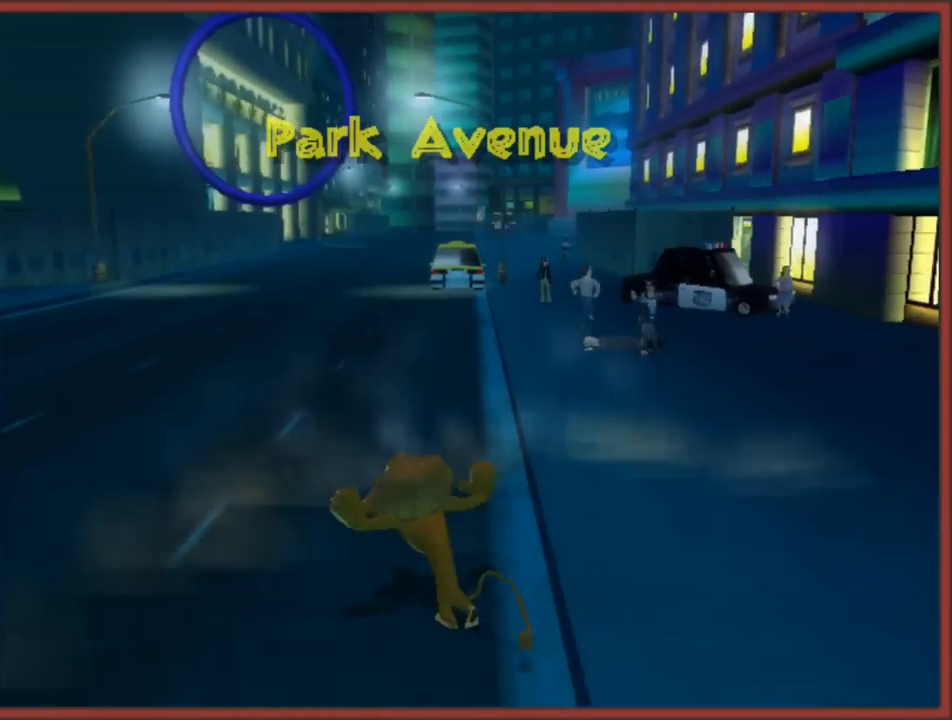
{"buttons": ["B"], "left_stick": "up", "right_stick": "center", "events": [[83, "B", "down"], [183, "B", "up"], [250, "B", "down"], [367, "B", "up"], [433, "B", "down"]]}
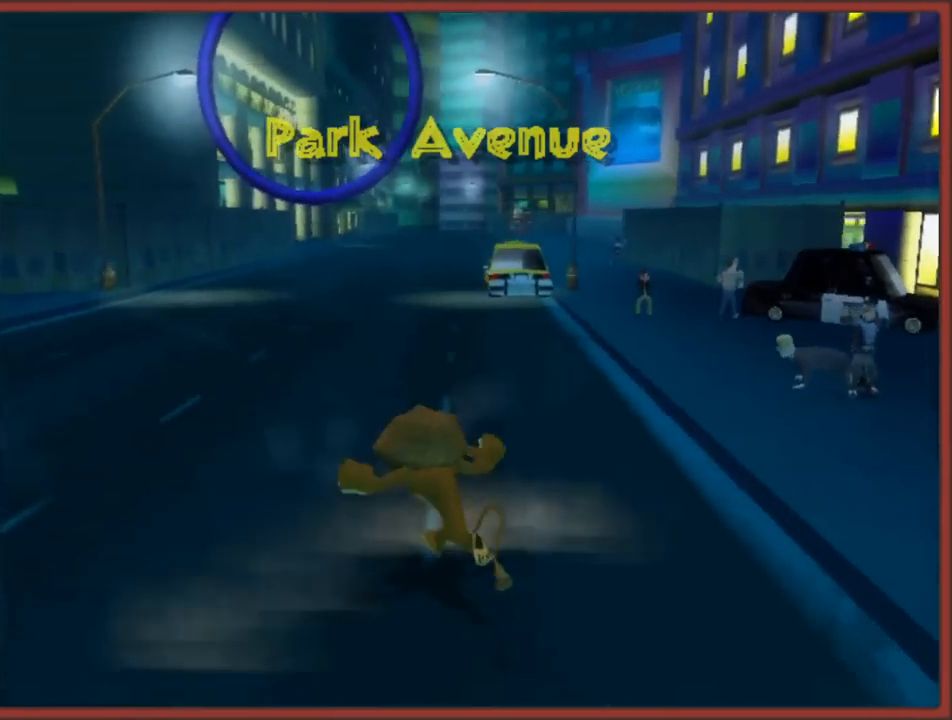
{"buttons": [], "left_stick": "up", "right_stick": "center", "events": [[33, "B", "up"], [100, "B", "down"], [200, "B", "up"], [267, "B", "down"], [383, "B", "up"]]}
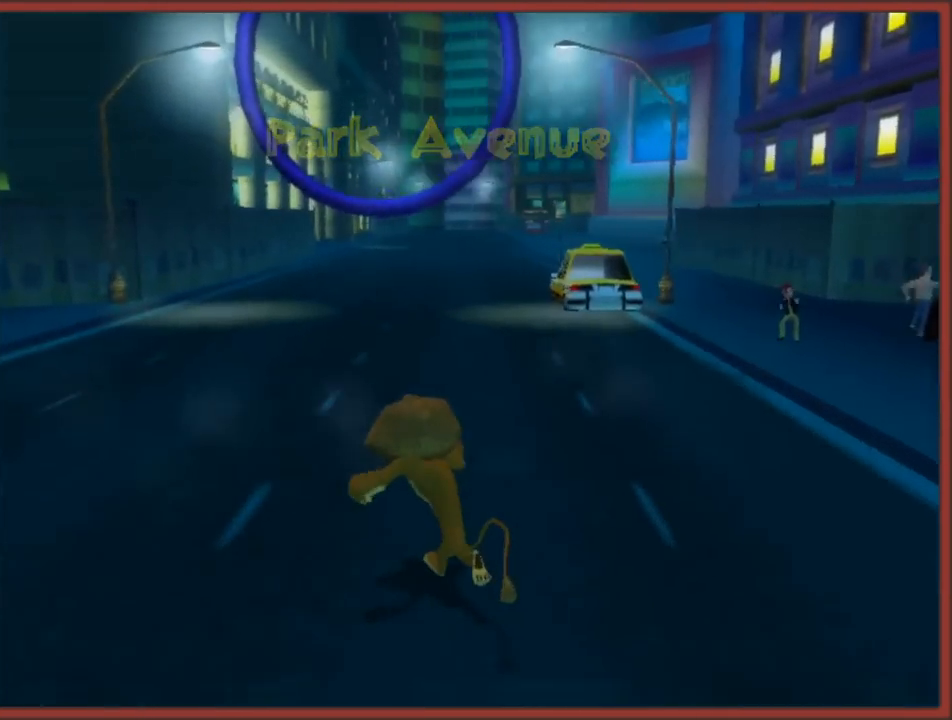
{"buttons": [], "left_stick": "up", "right_stick": "center", "events": [[117, "A", "down"], [450, "A", "up"]]}
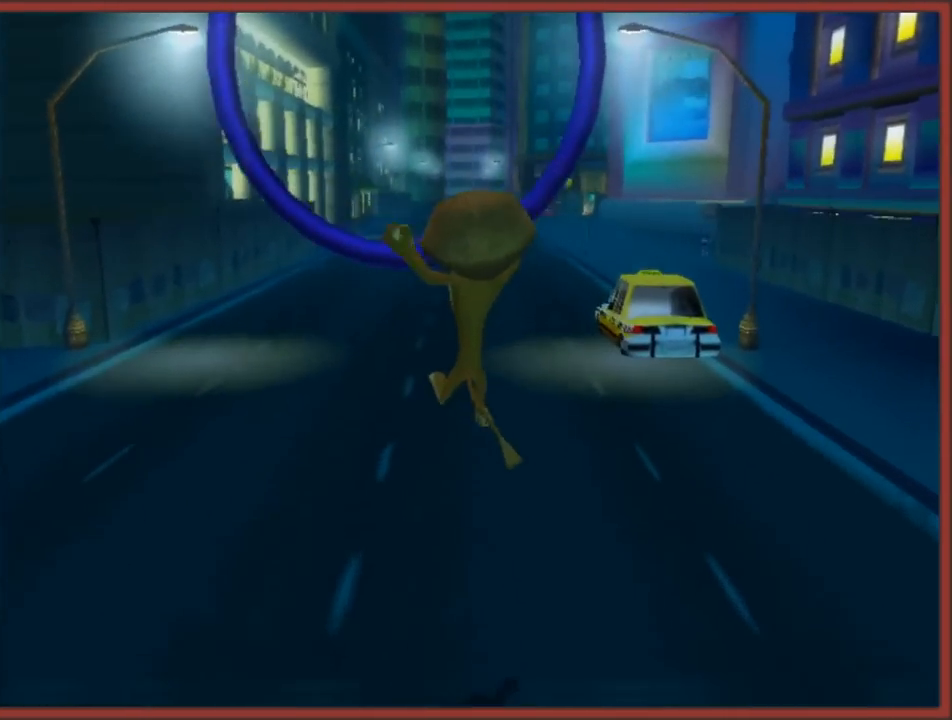
{"buttons": ["A"], "left_stick": "up", "right_stick": "center", "events": [[83, "A", "down"]]}
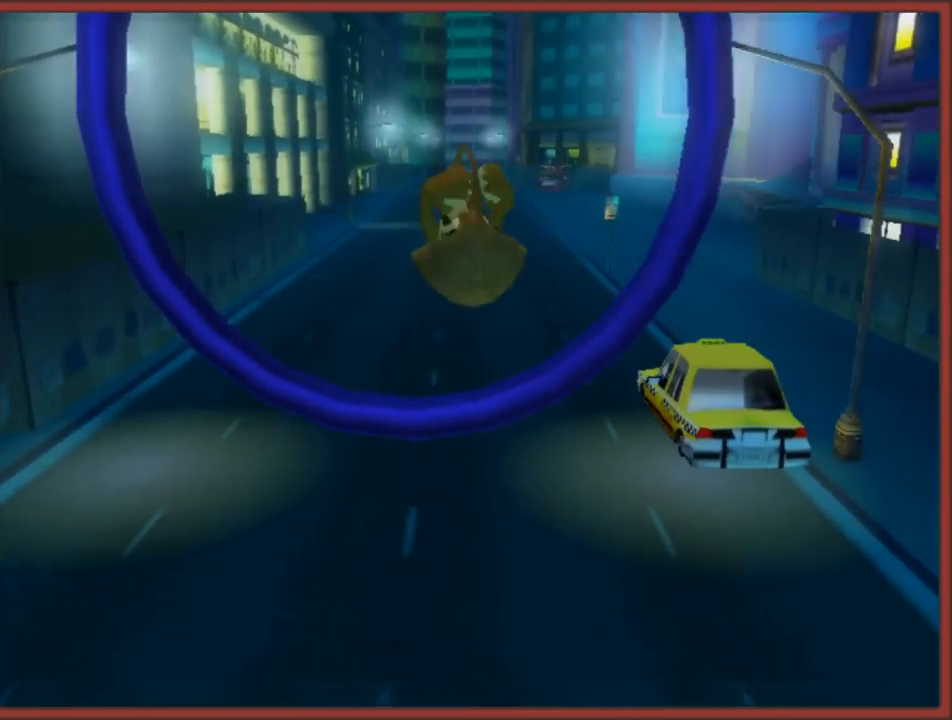
{"buttons": [], "left_stick": "up", "right_stick": "center", "events": [[17, "A", "up"], [400, "B", "down"], [500, "B", "up"]]}
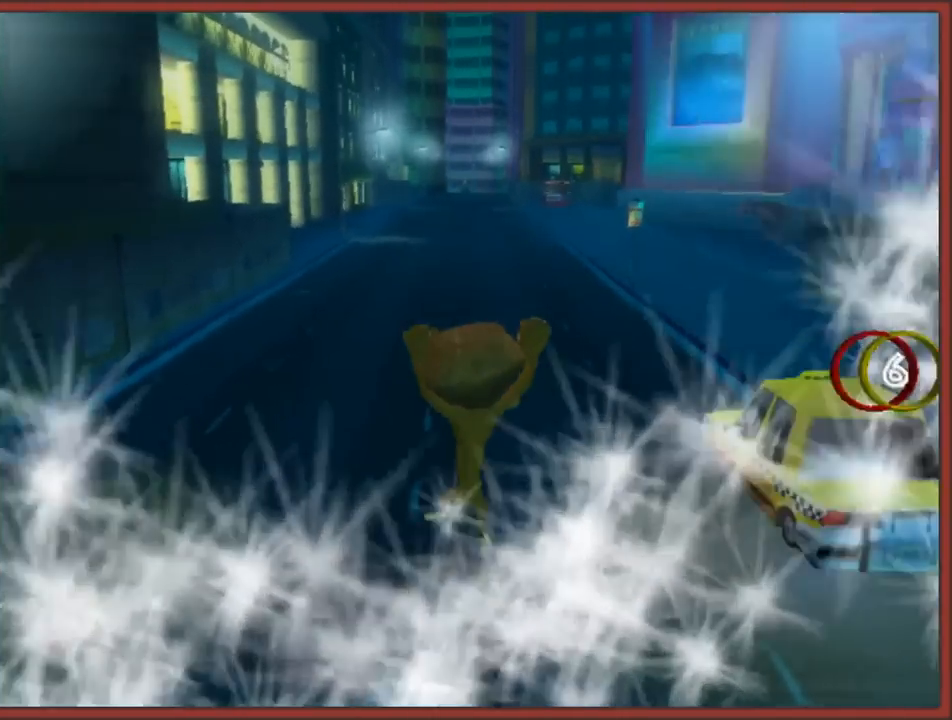
{"buttons": ["B"], "left_stick": "up", "right_stick": "center", "events": [[67, "B", "down"], [167, "B", "up"], [250, "B", "down"], [350, "B", "up"], [433, "B", "down"]]}
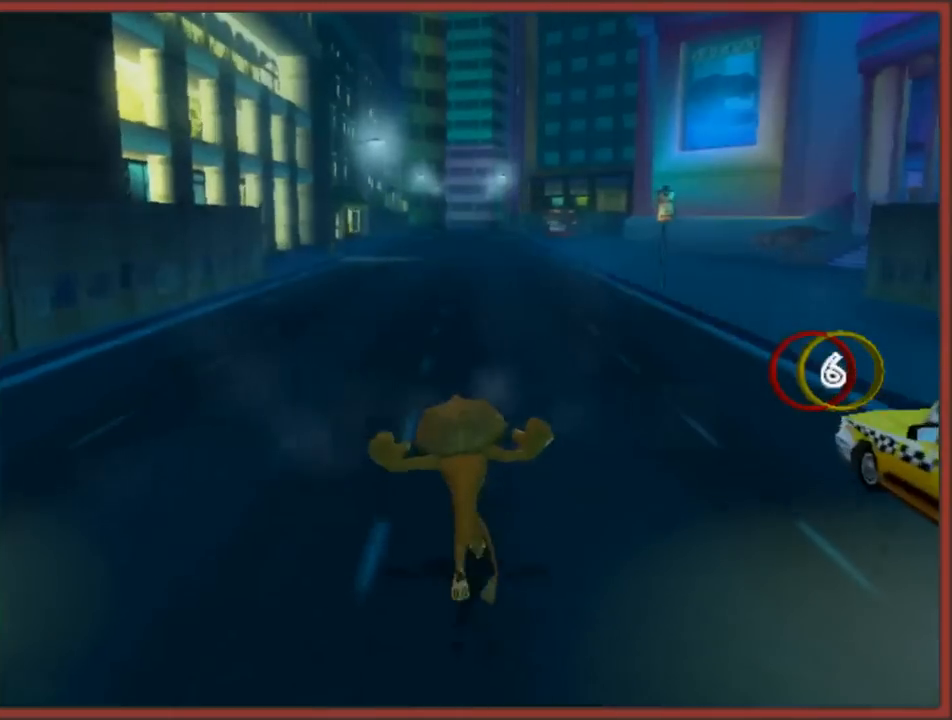
{"buttons": ["B"], "left_stick": "up", "right_stick": "center", "events": [[33, "B", "up"], [100, "B", "down"], [200, "B", "up"], [283, "B", "down"], [400, "B", "up"], [500, "B", "down"]]}
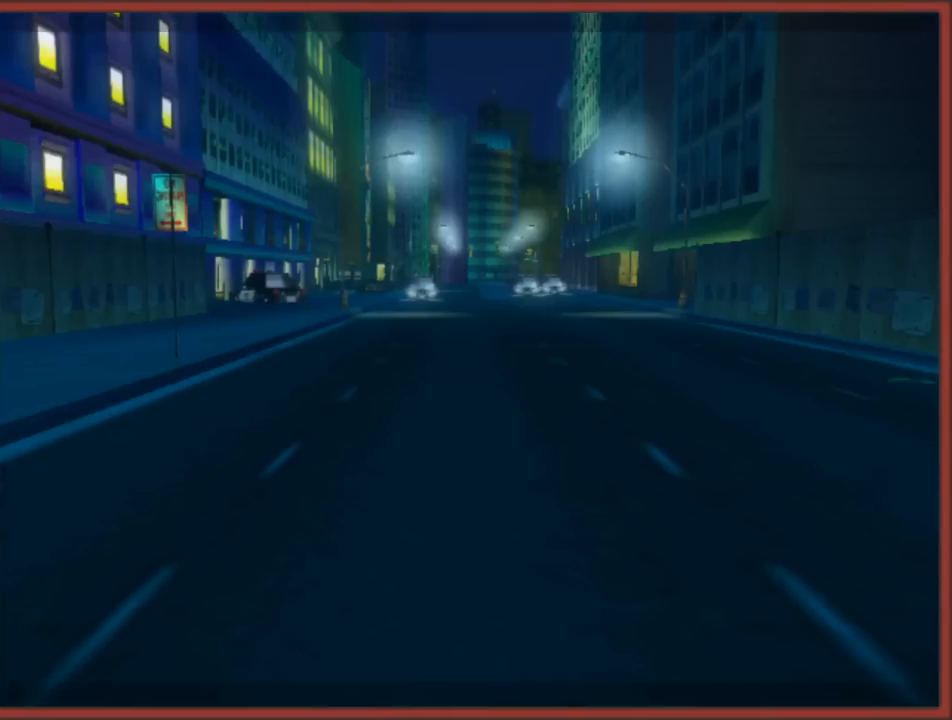
{"buttons": ["A", "B"], "left_stick": "up", "right_stick": "center", "events": [[67, "B", "up"], [167, "B", "down"], [233, "A", "down"], [383, "A", "up"], [450, "A", "down"]]}
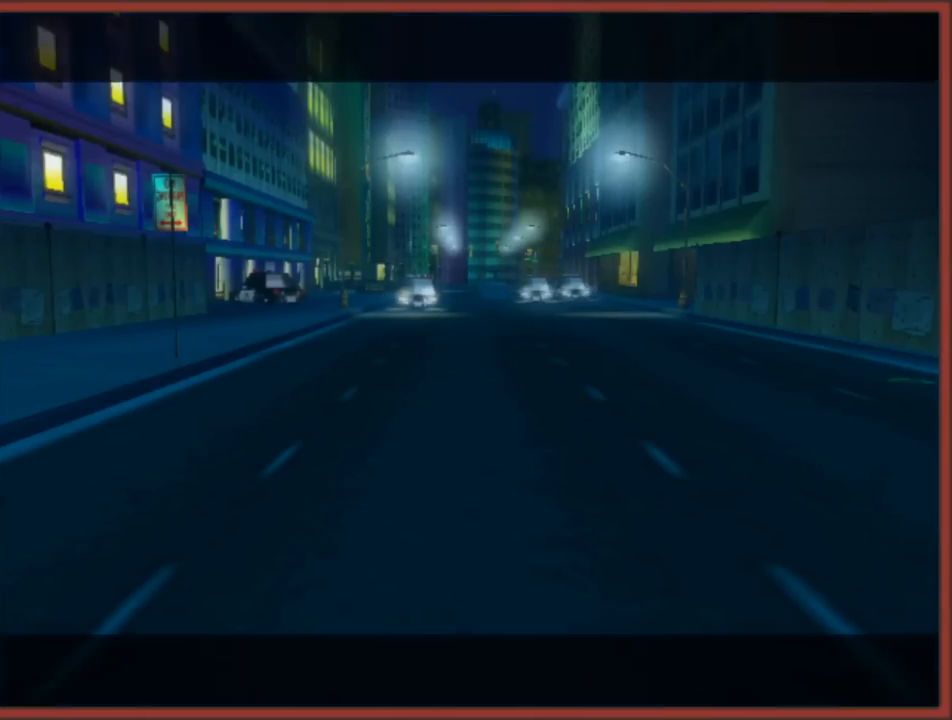
{"buttons": ["A"], "left_stick": "up", "right_stick": "center", "events": [[83, "A", "up"], [150, "A", "down"], [200, "B", "up"], [200, "left_stick", "center"], [217, "B", "down"], [267, "A", "up"], [317, "A", "down"], [417, "A", "up"], [417, "left_stick", "up"], [467, "A", "down"], [500, "B", "up"]]}
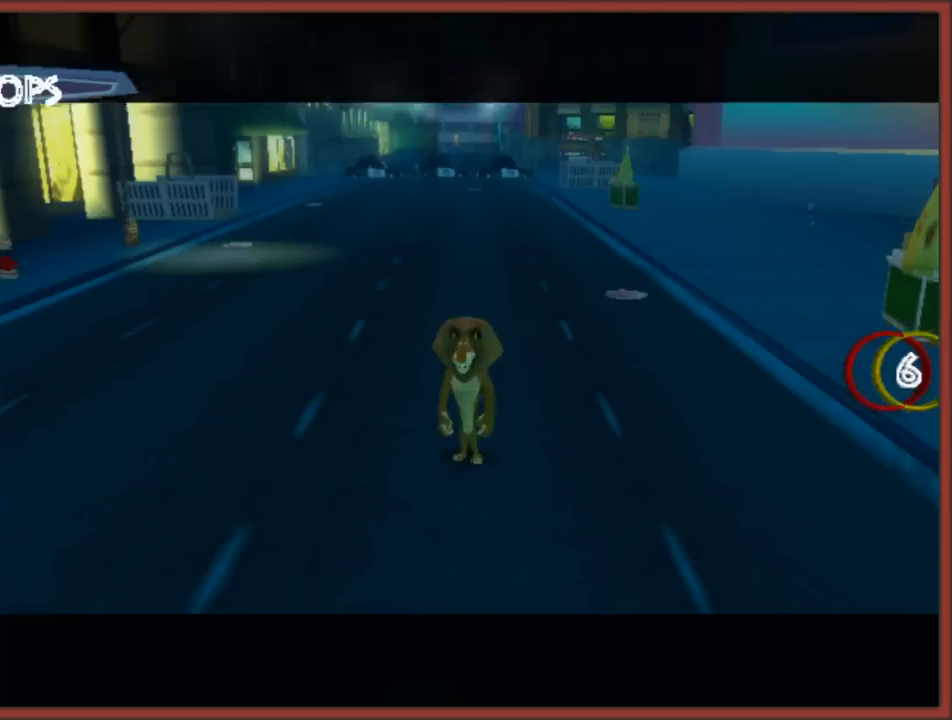
{"buttons": [], "left_stick": "up", "right_stick": "center", "events": [[50, "B", "down"], [133, "A", "up"], [233, "B", "up"]]}